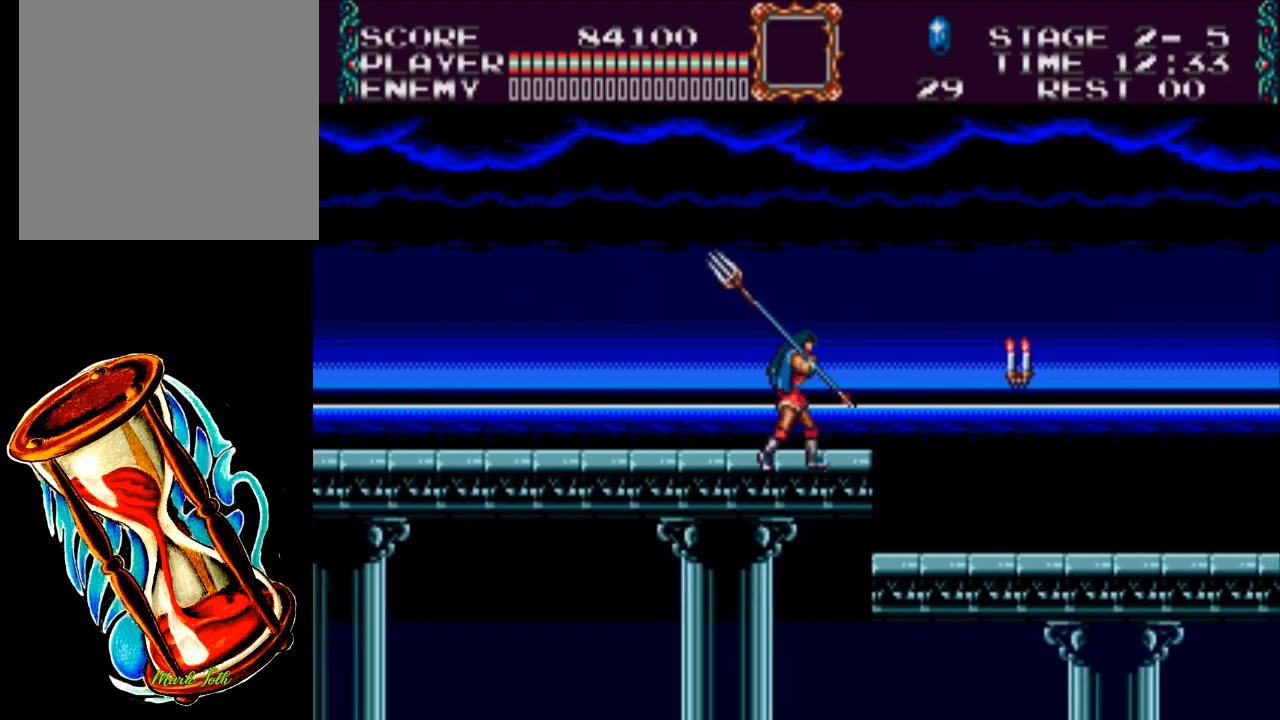
Gameplay with a controller (Xbox layout); each line is a JSON object with the inputs held at the frame after it. "events" lists button and stick changes between this image and that frame as [ms after this image, input, new state], when the widget could be followed in between. Not read: left_stick right_stick.
{"buttons": ["X", "DPAD_RIGHT"], "events": [[67, "A", "down"], [200, "A", "up"], [383, "X", "down"]]}
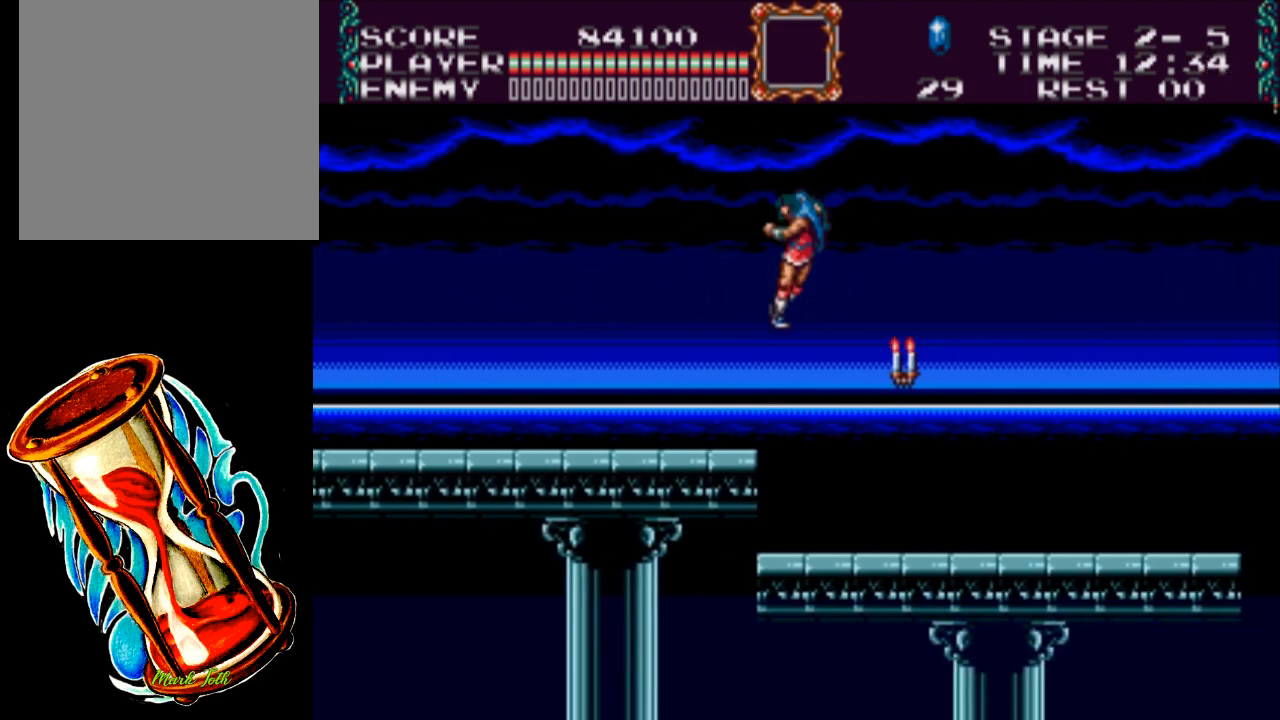
{"buttons": ["DPAD_RIGHT"], "events": [[317, "X", "up"]]}
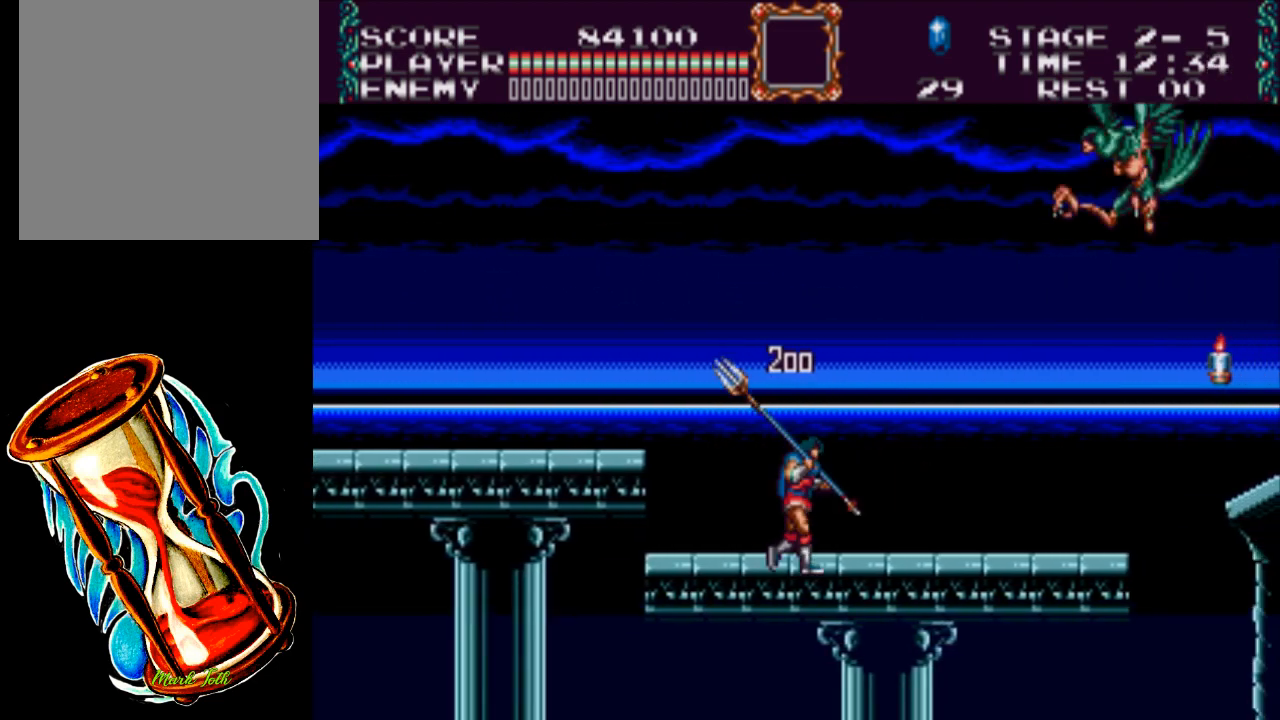
{"buttons": ["X", "DPAD_UP", "DPAD_RIGHT"], "events": [[250, "DPAD_UP", "down"], [317, "X", "down"]]}
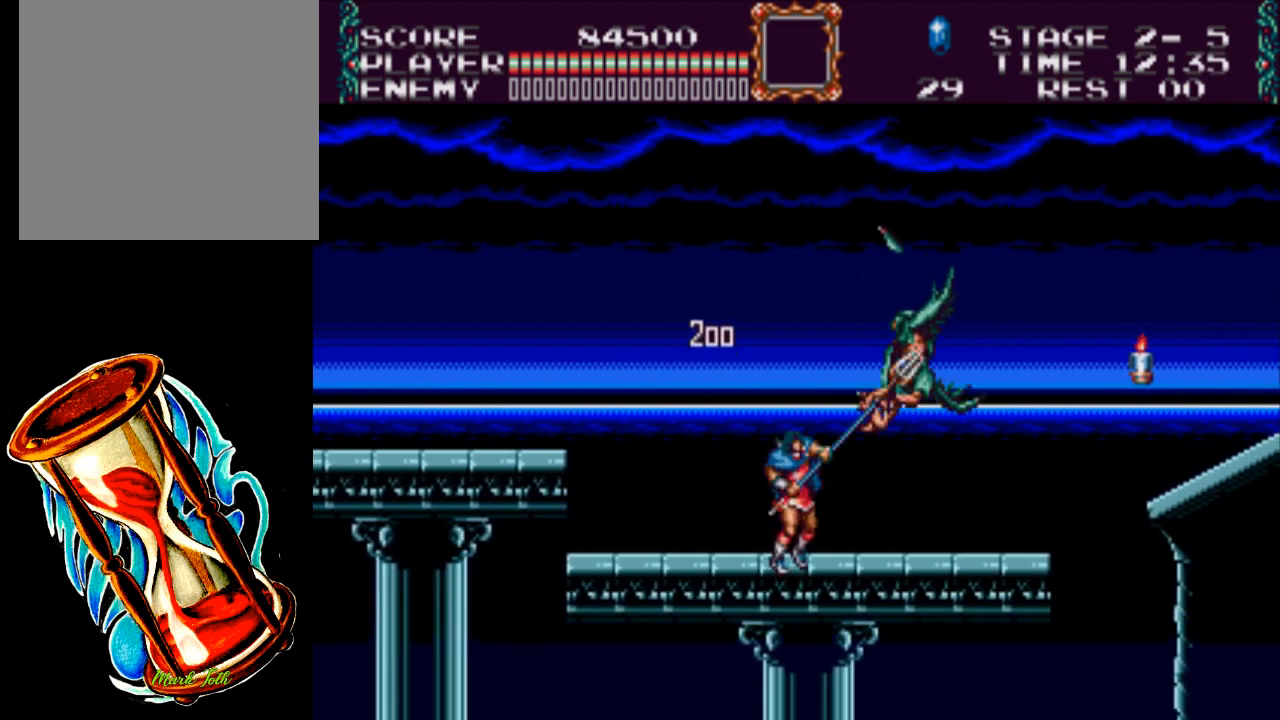
{"buttons": ["X", "DPAD_UP", "DPAD_RIGHT"], "events": []}
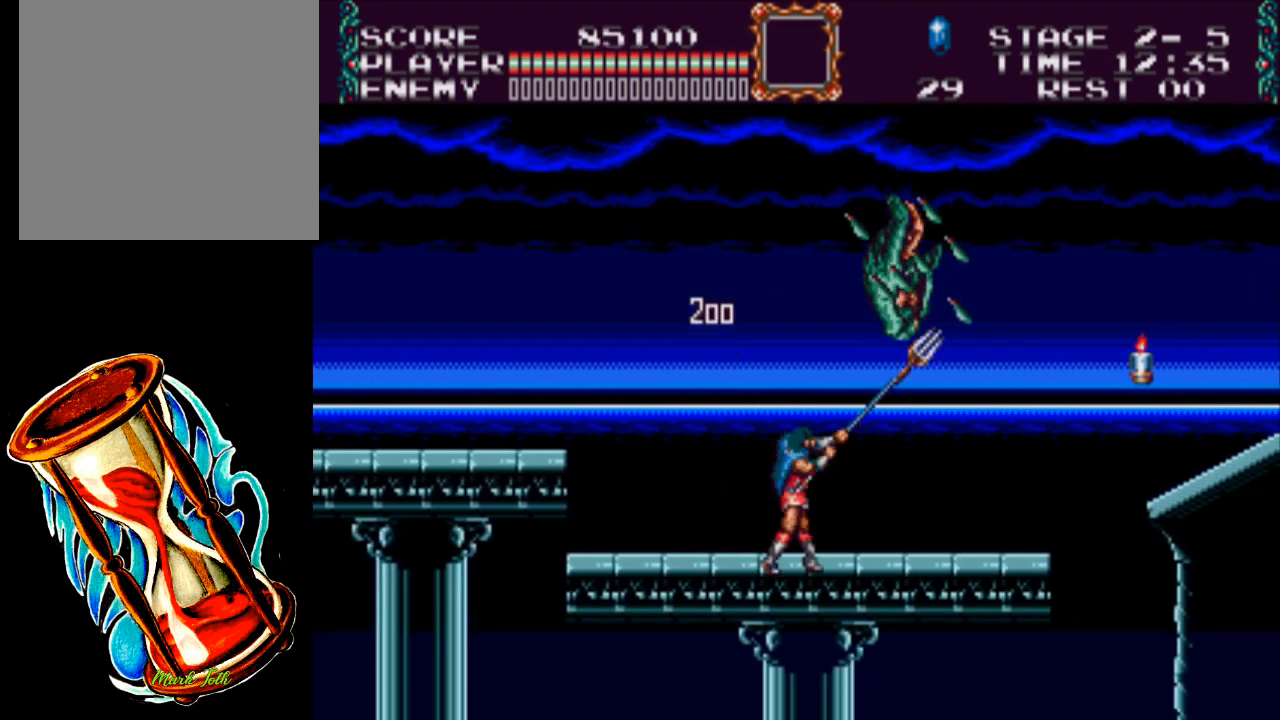
{"buttons": ["DPAD_RIGHT"], "events": [[167, "DPAD_UP", "up"], [217, "X", "up"]]}
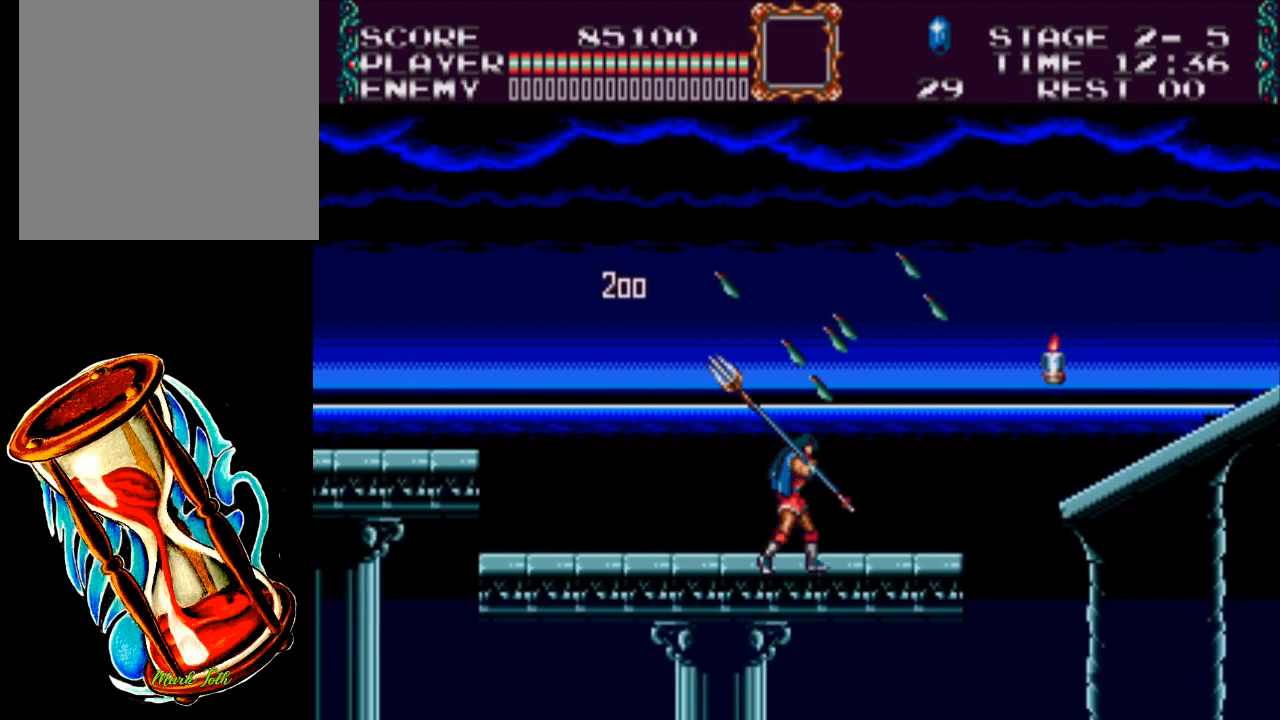
{"buttons": [], "events": [[333, "DPAD_RIGHT", "up"]]}
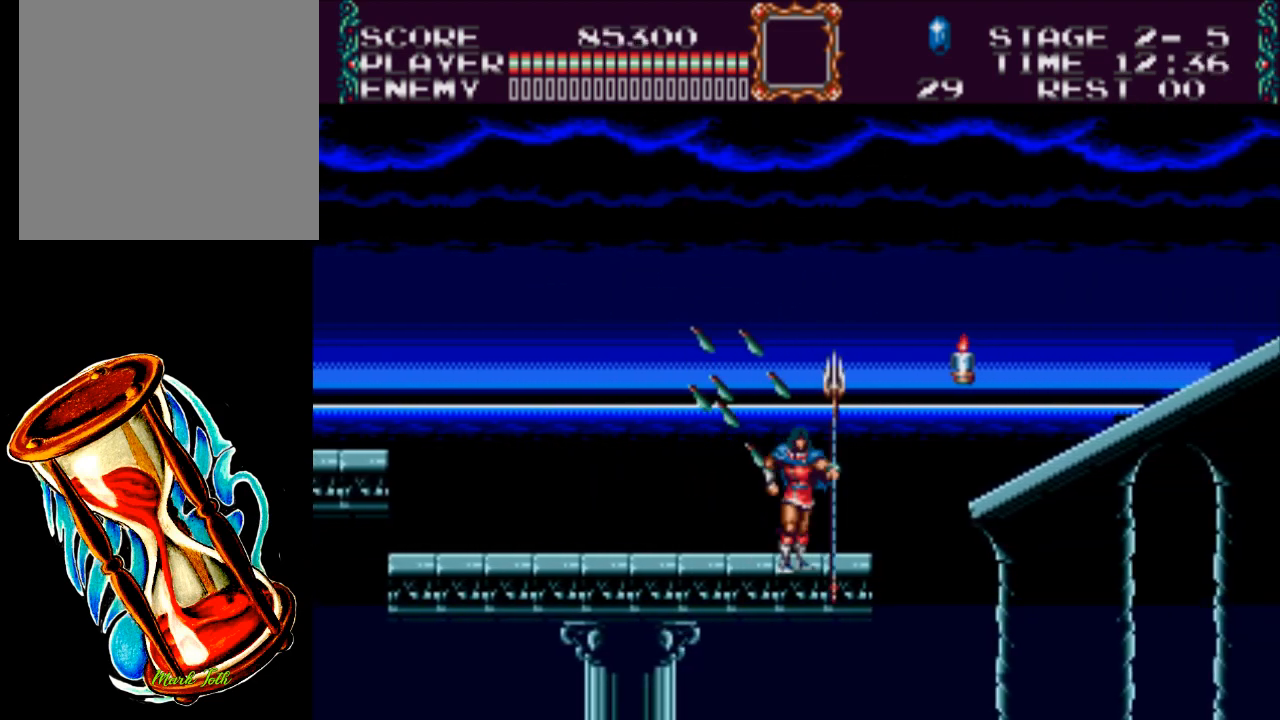
{"buttons": [], "events": [[133, "DPAD_RIGHT", "down"], [267, "DPAD_RIGHT", "up"]]}
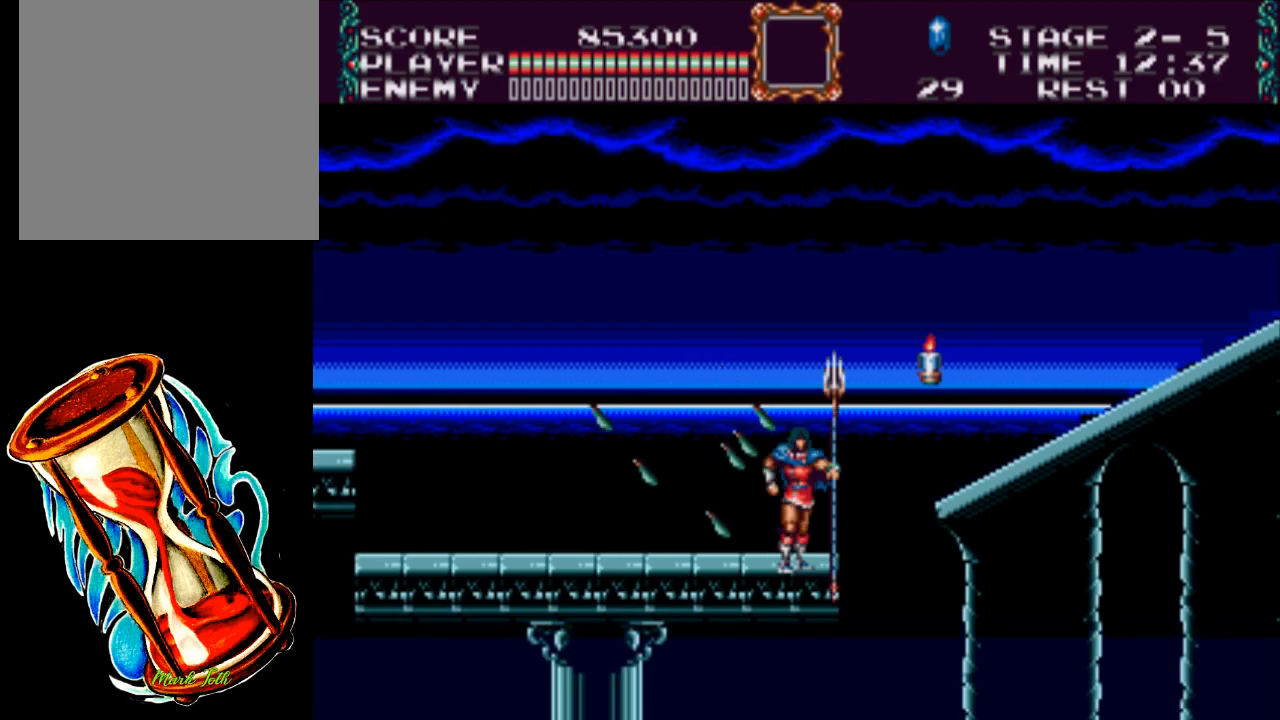
{"buttons": ["A", "X", "DPAD_RIGHT"], "events": [[233, "DPAD_RIGHT", "down"], [317, "A", "down"], [400, "X", "down"]]}
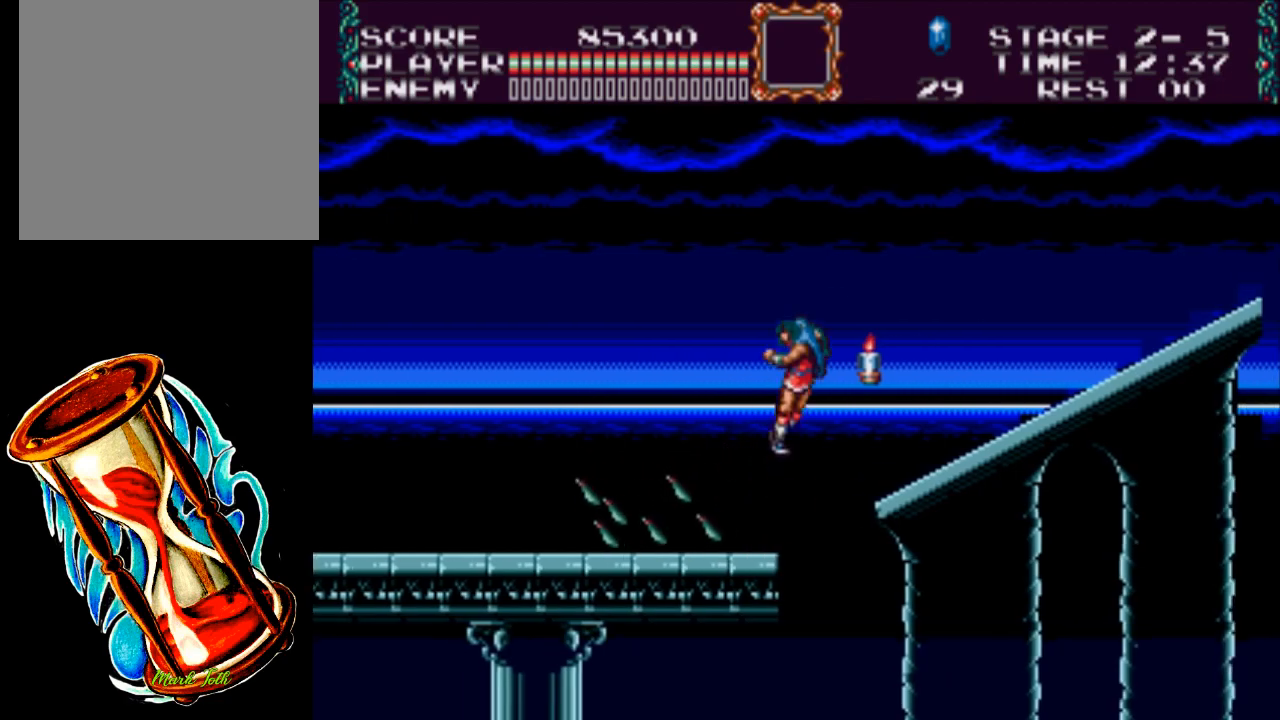
{"buttons": ["DPAD_RIGHT"], "events": [[317, "A", "up"], [317, "X", "up"]]}
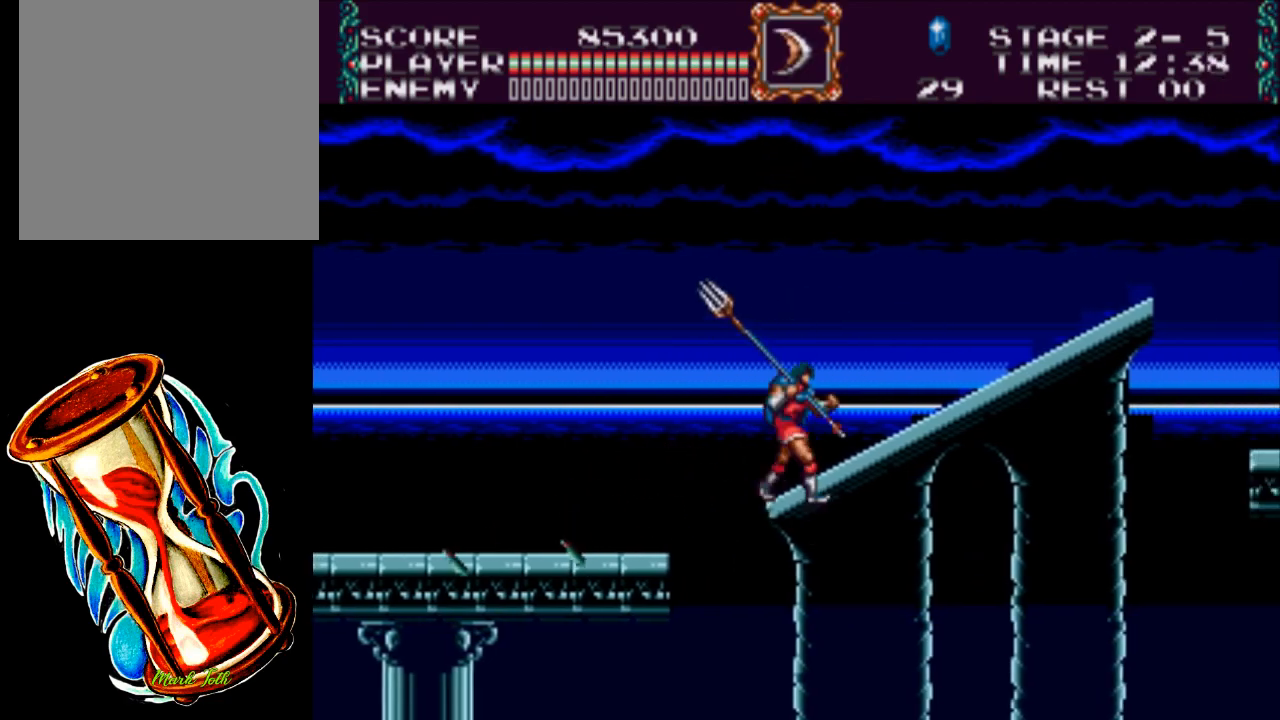
{"buttons": ["DPAD_RIGHT"], "events": []}
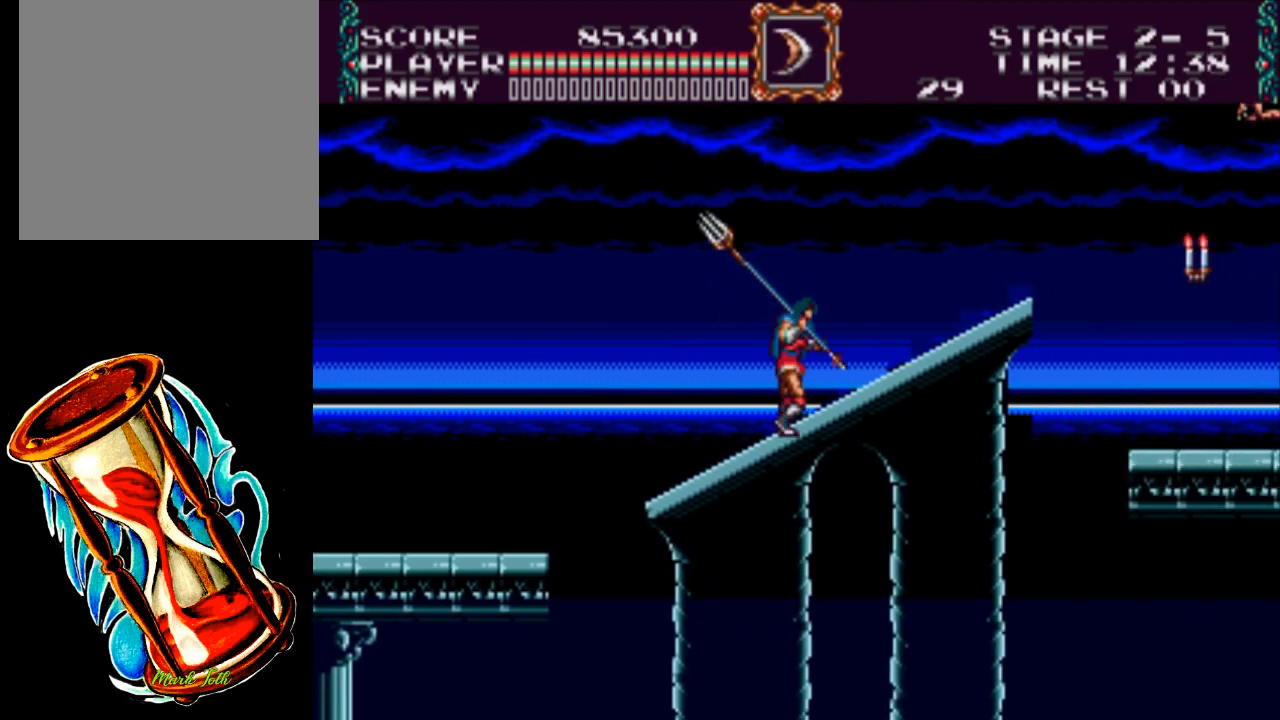
{"buttons": ["DPAD_RIGHT"], "events": []}
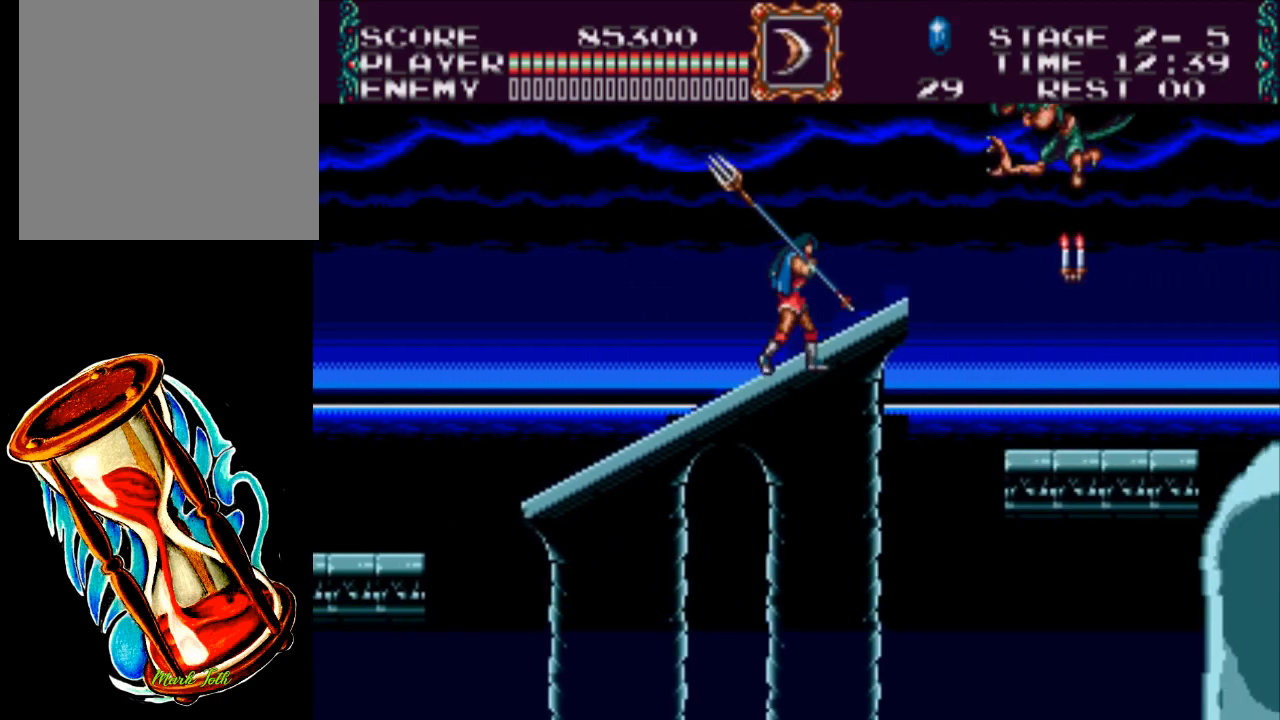
{"buttons": ["X", "DPAD_UP"], "events": [[150, "DPAD_UP", "down"], [150, "X", "down"], [500, "DPAD_RIGHT", "up"]]}
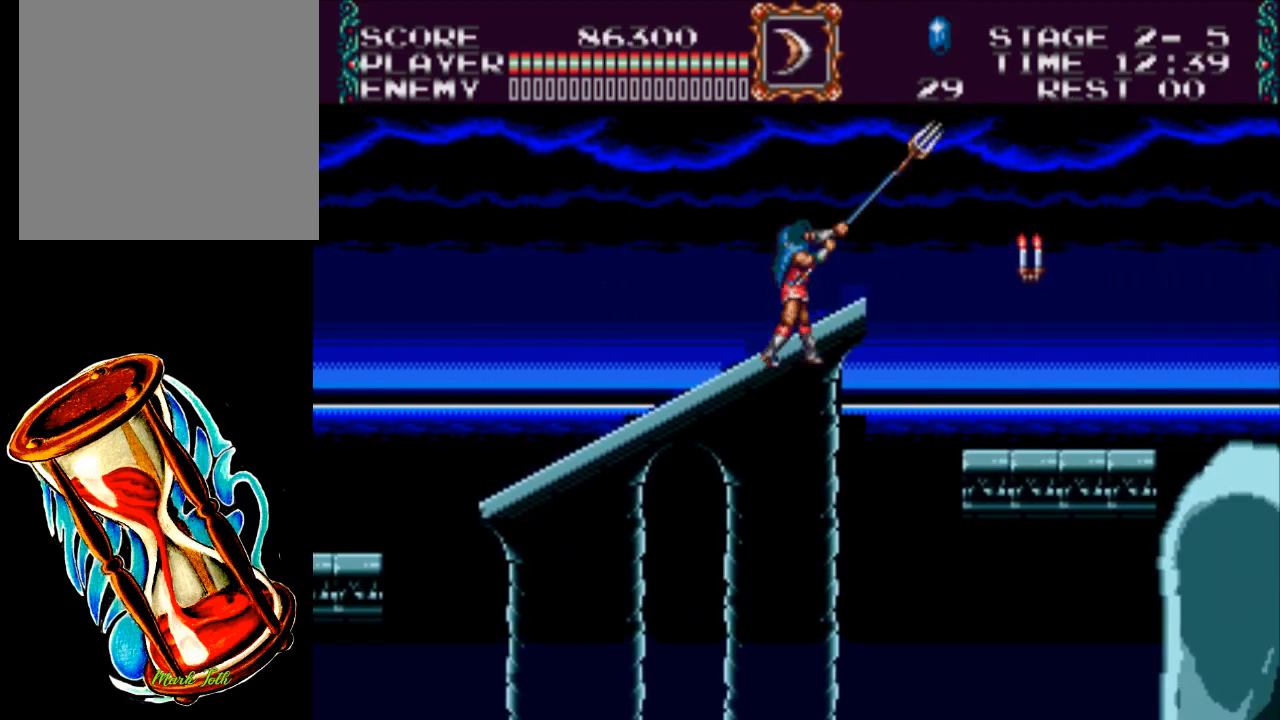
{"buttons": ["DPAD_RIGHT"], "events": [[133, "DPAD_RIGHT", "down"], [367, "DPAD_UP", "up"], [500, "X", "up"]]}
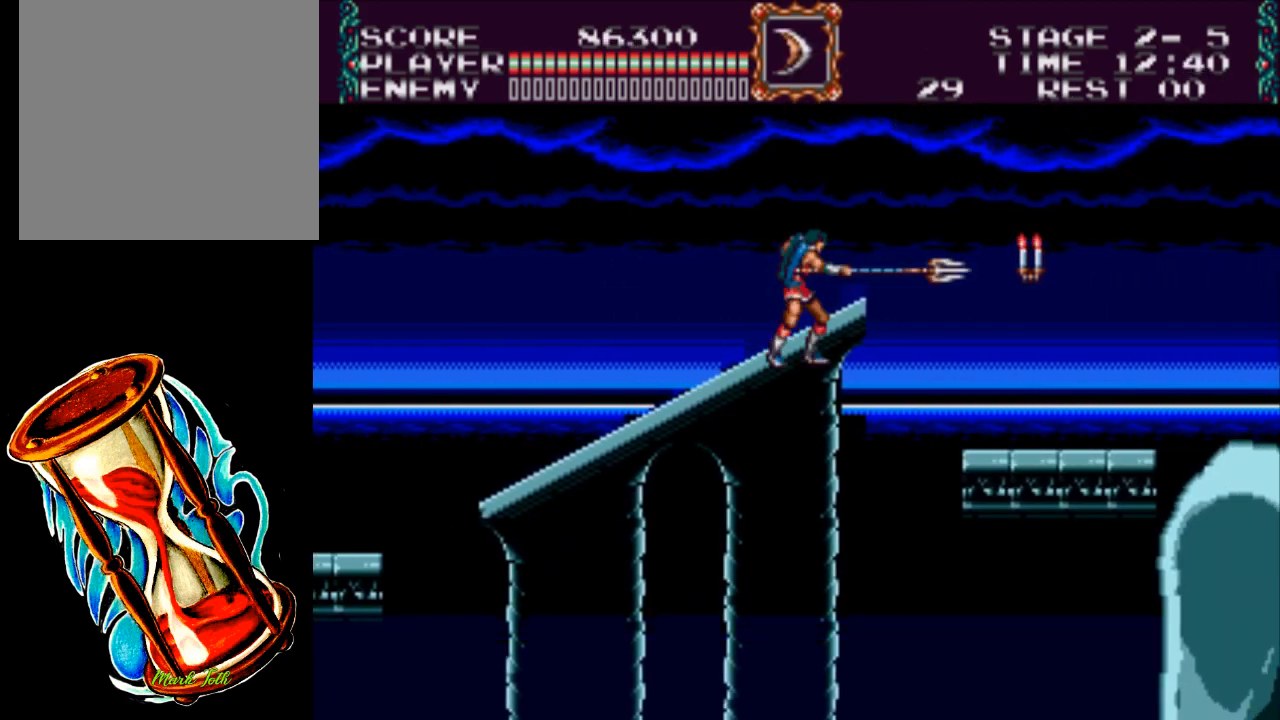
{"buttons": ["X"], "events": [[100, "DPAD_RIGHT", "up"], [300, "DPAD_UP", "down"], [333, "DPAD_RIGHT", "down"], [333, "X", "down"], [467, "DPAD_UP", "up"], [500, "DPAD_RIGHT", "up"]]}
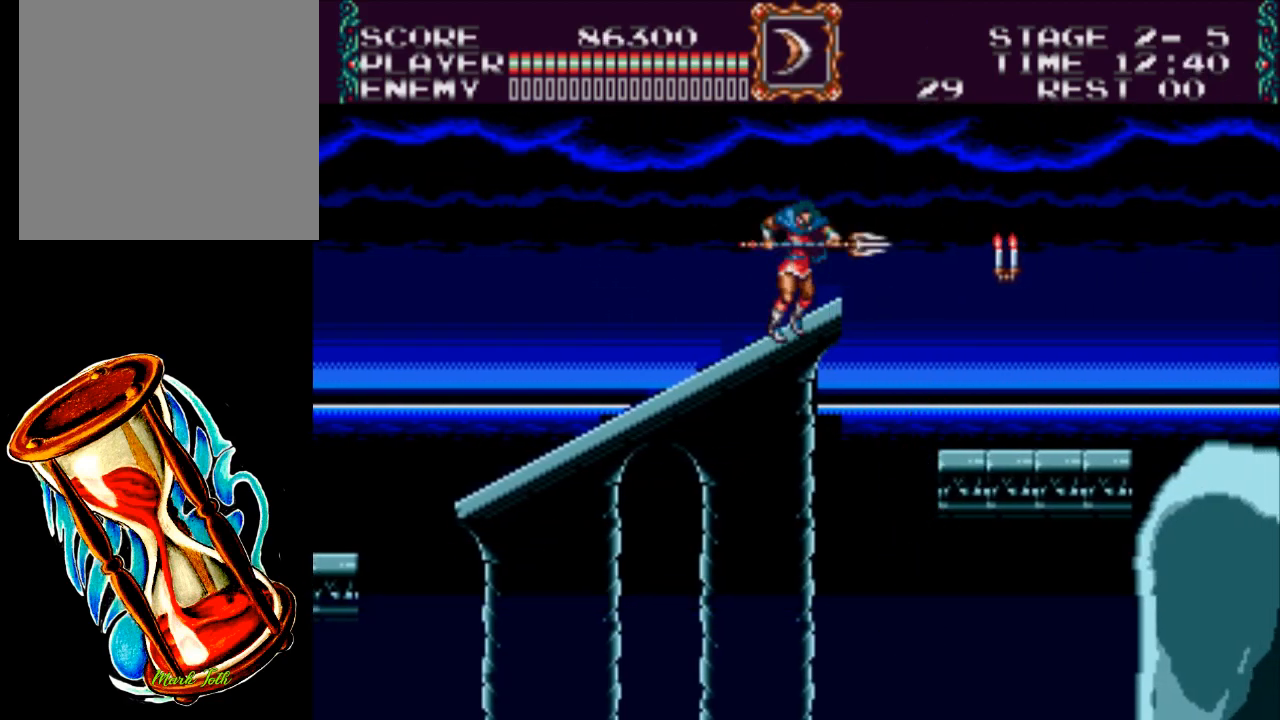
{"buttons": ["A", "DPAD_RIGHT"], "events": [[167, "X", "up"], [350, "DPAD_RIGHT", "down"], [483, "A", "down"]]}
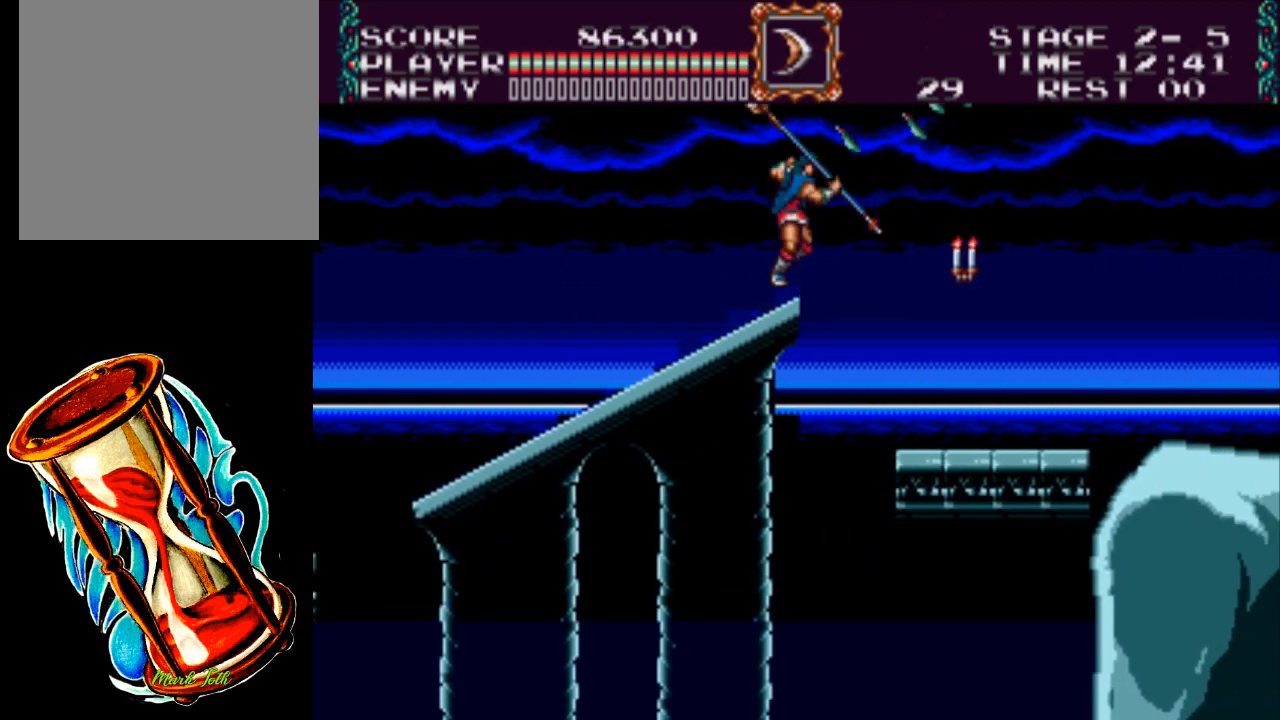
{"buttons": ["X"], "events": [[183, "A", "up"], [317, "X", "down"], [417, "DPAD_RIGHT", "up"]]}
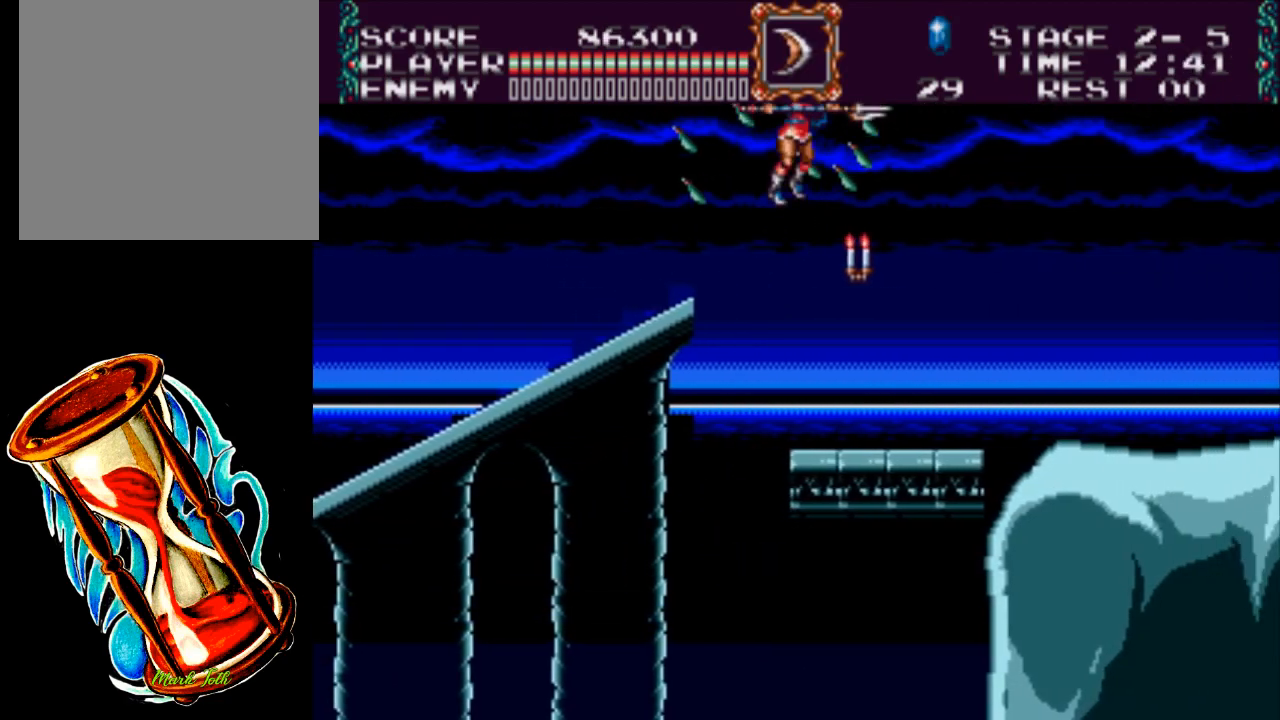
{"buttons": [], "events": [[417, "X", "up"]]}
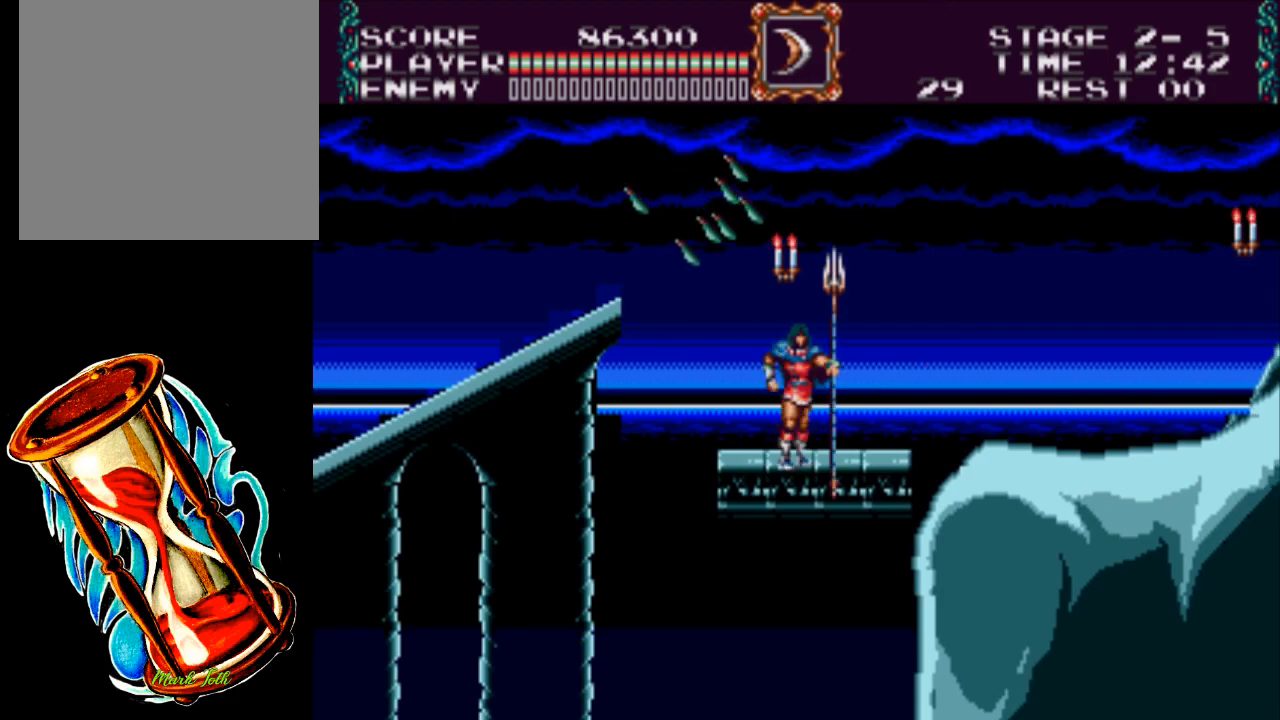
{"buttons": ["X", "DPAD_UP"], "events": [[83, "DPAD_UP", "down"], [183, "X", "down"]]}
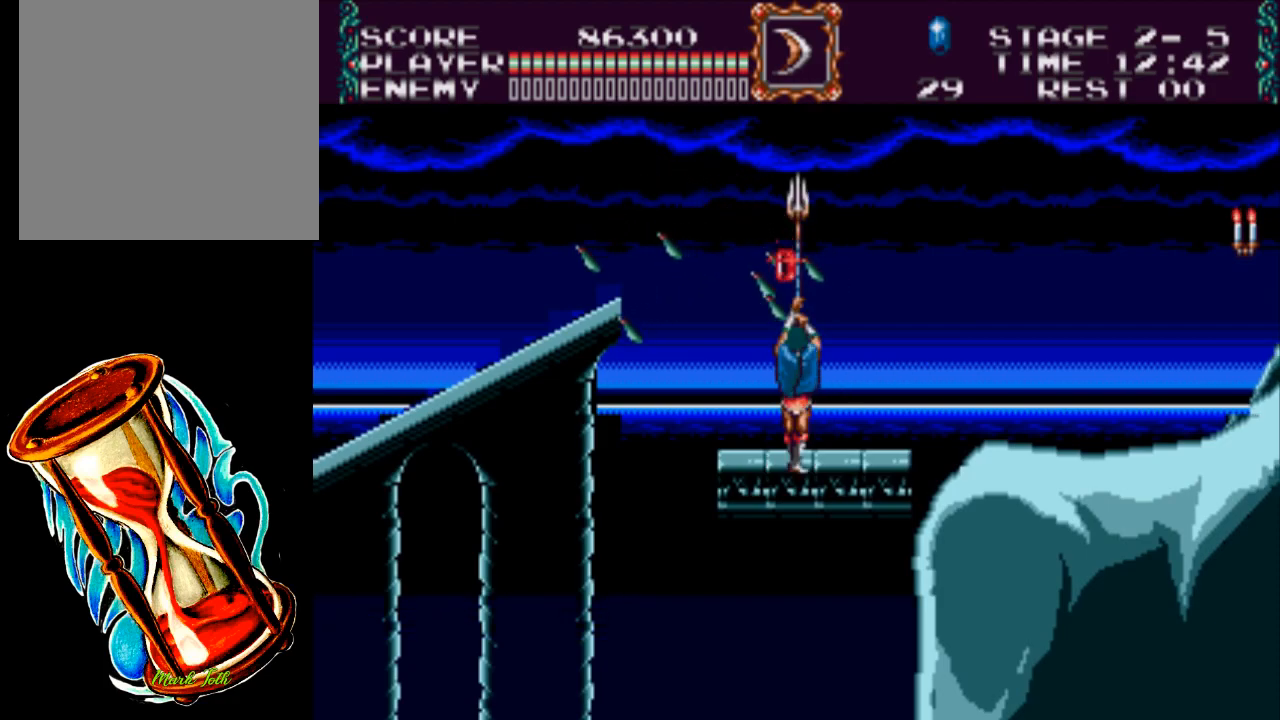
{"buttons": ["DPAD_RIGHT"], "events": [[133, "X", "up"], [167, "DPAD_UP", "up"], [367, "DPAD_RIGHT", "down"]]}
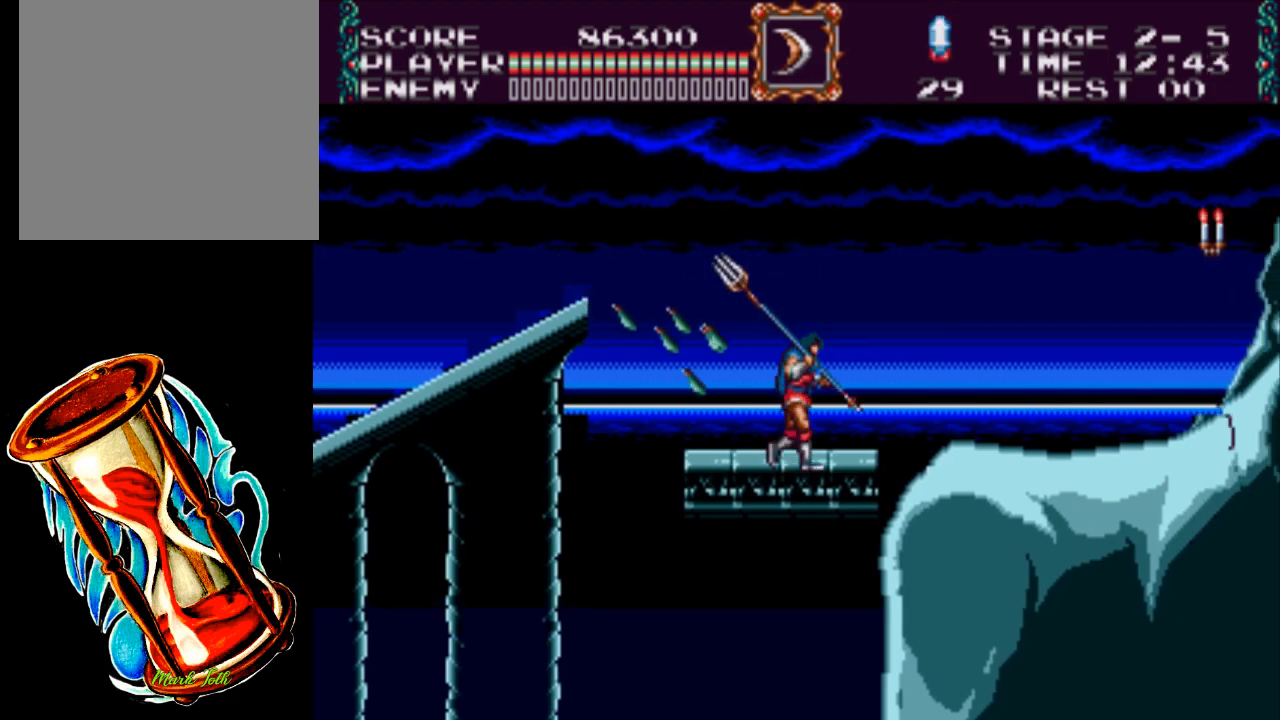
{"buttons": ["DPAD_RIGHT"], "events": [[167, "A", "down"], [400, "A", "up"]]}
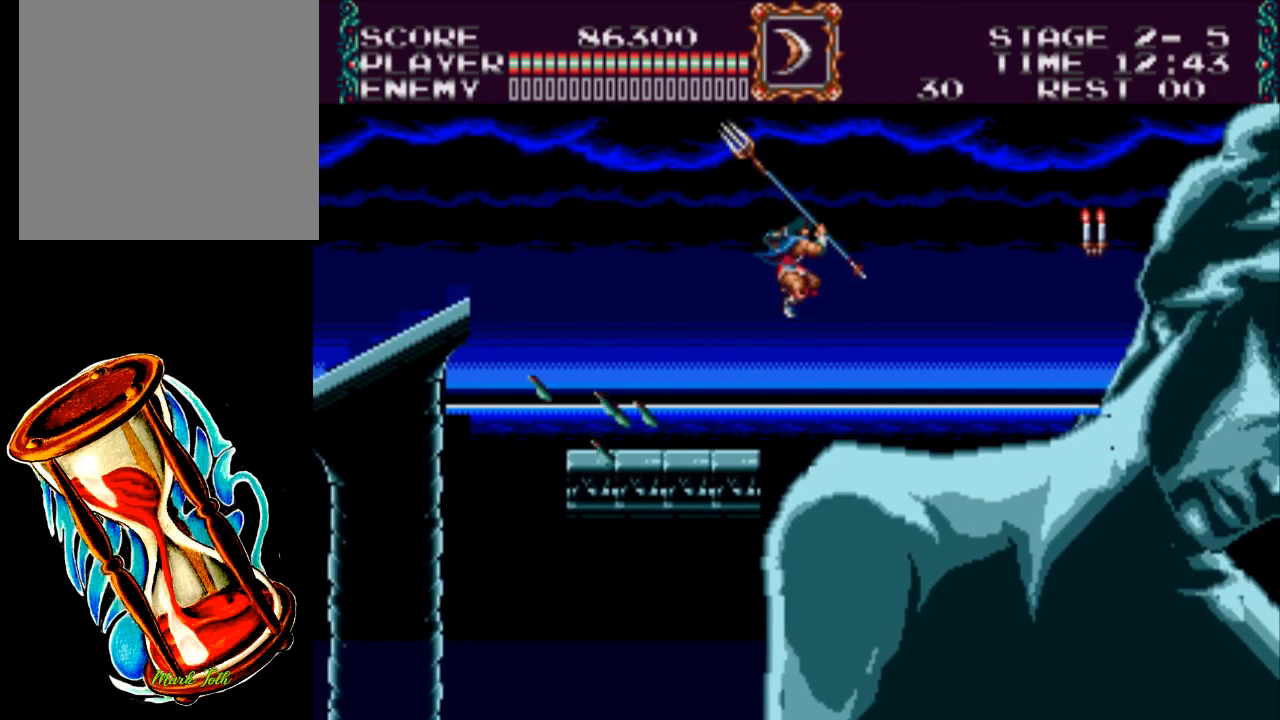
{"buttons": ["A", "DPAD_RIGHT"], "events": [[417, "A", "down"]]}
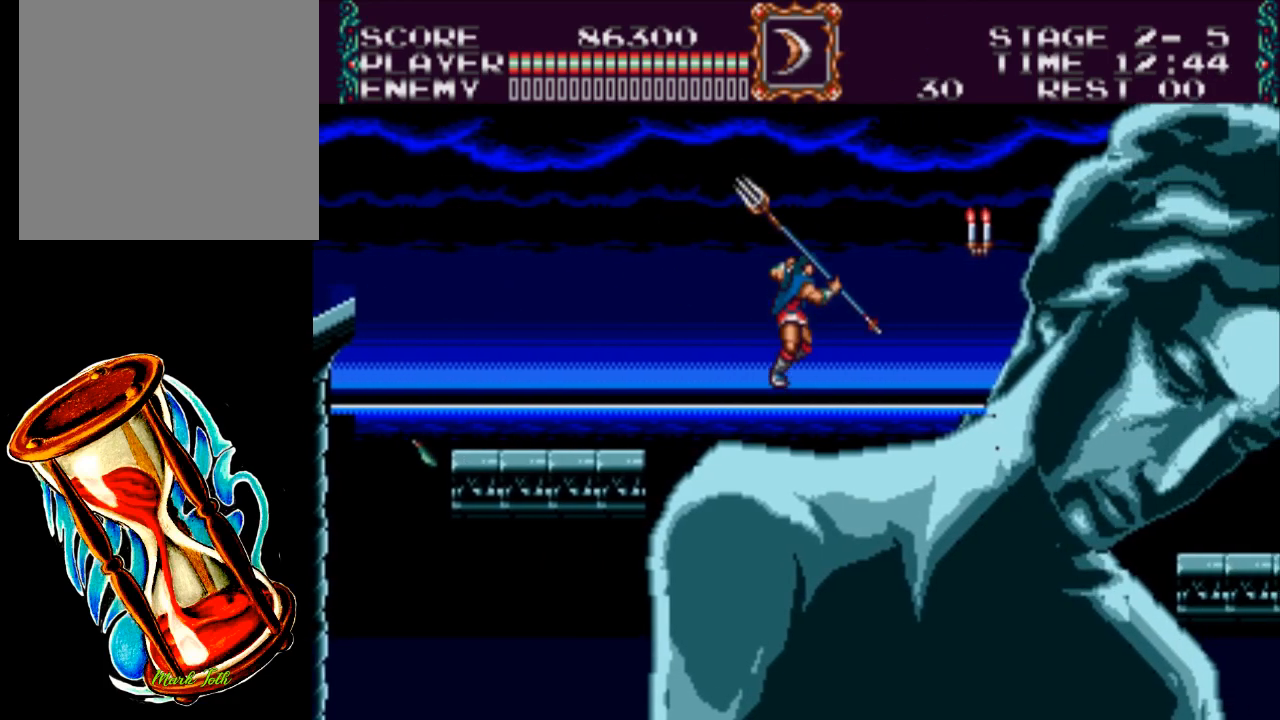
{"buttons": ["DPAD_RIGHT"], "events": [[50, "A", "up"], [133, "X", "down"], [417, "X", "up"]]}
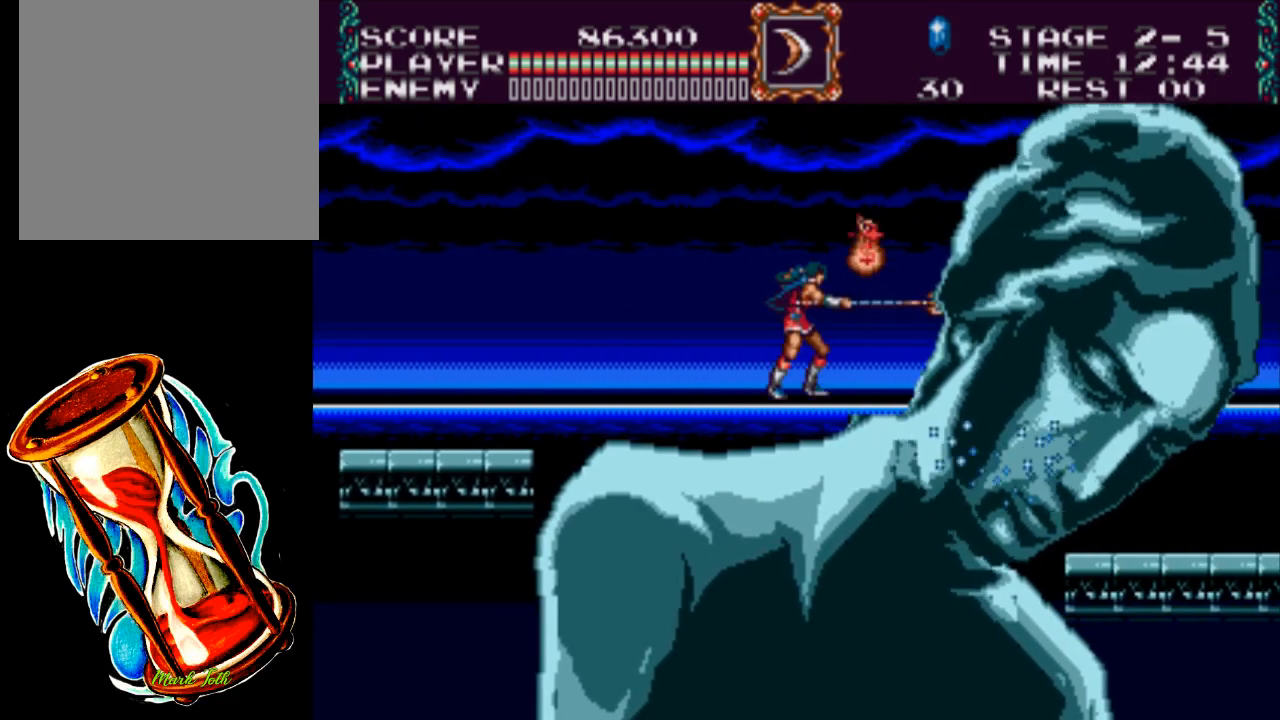
{"buttons": ["A", "DPAD_RIGHT"], "events": [[383, "A", "down"]]}
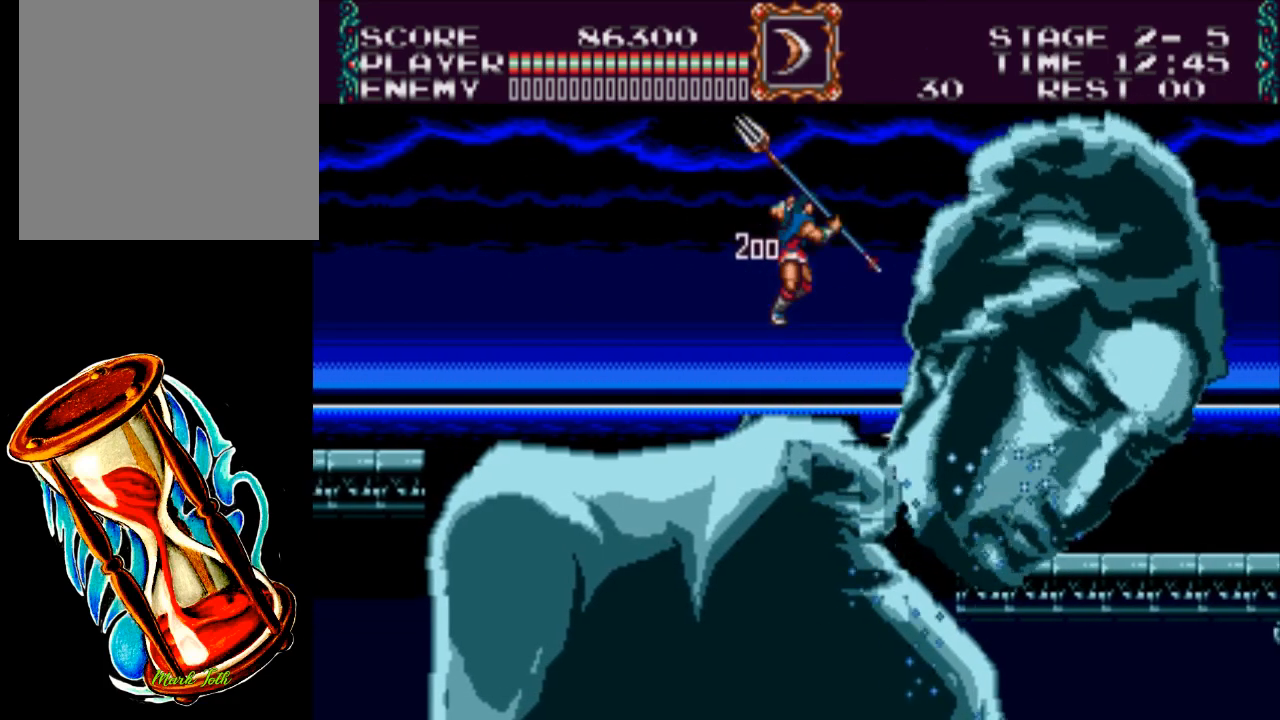
{"buttons": ["DPAD_RIGHT"], "events": [[283, "A", "up"]]}
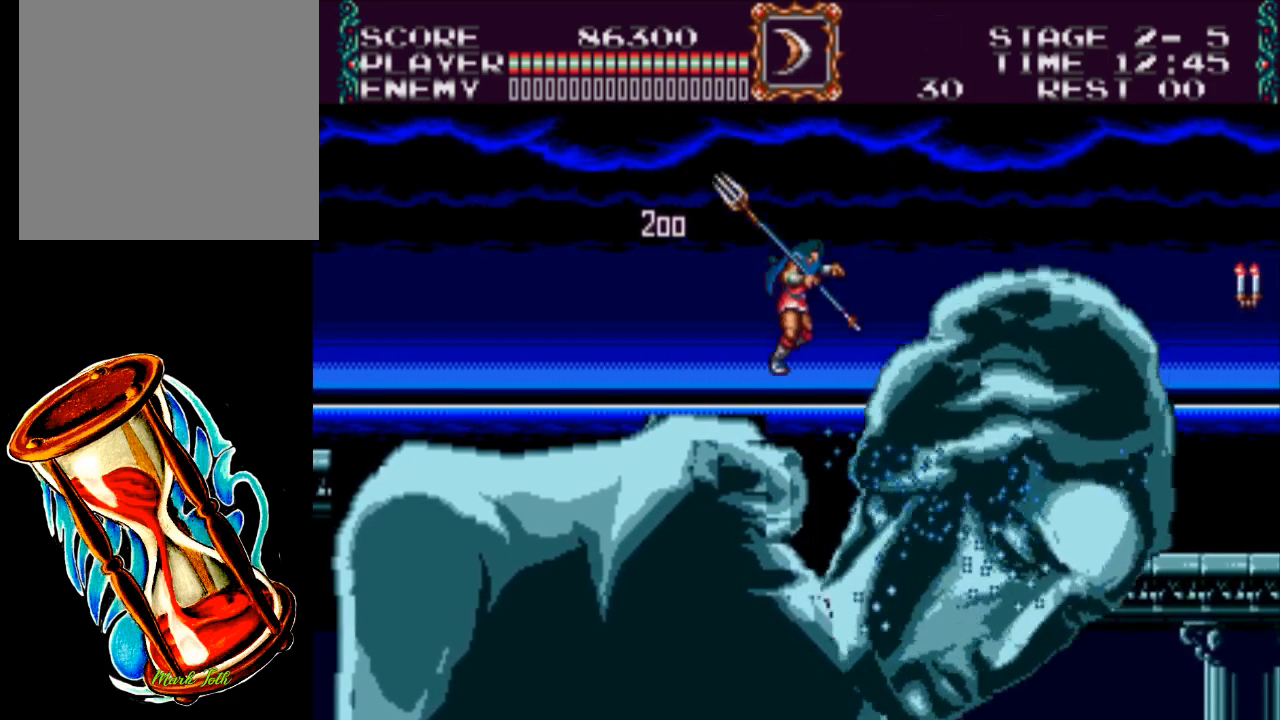
{"buttons": ["DPAD_RIGHT"], "events": [[300, "A", "down"], [500, "A", "up"]]}
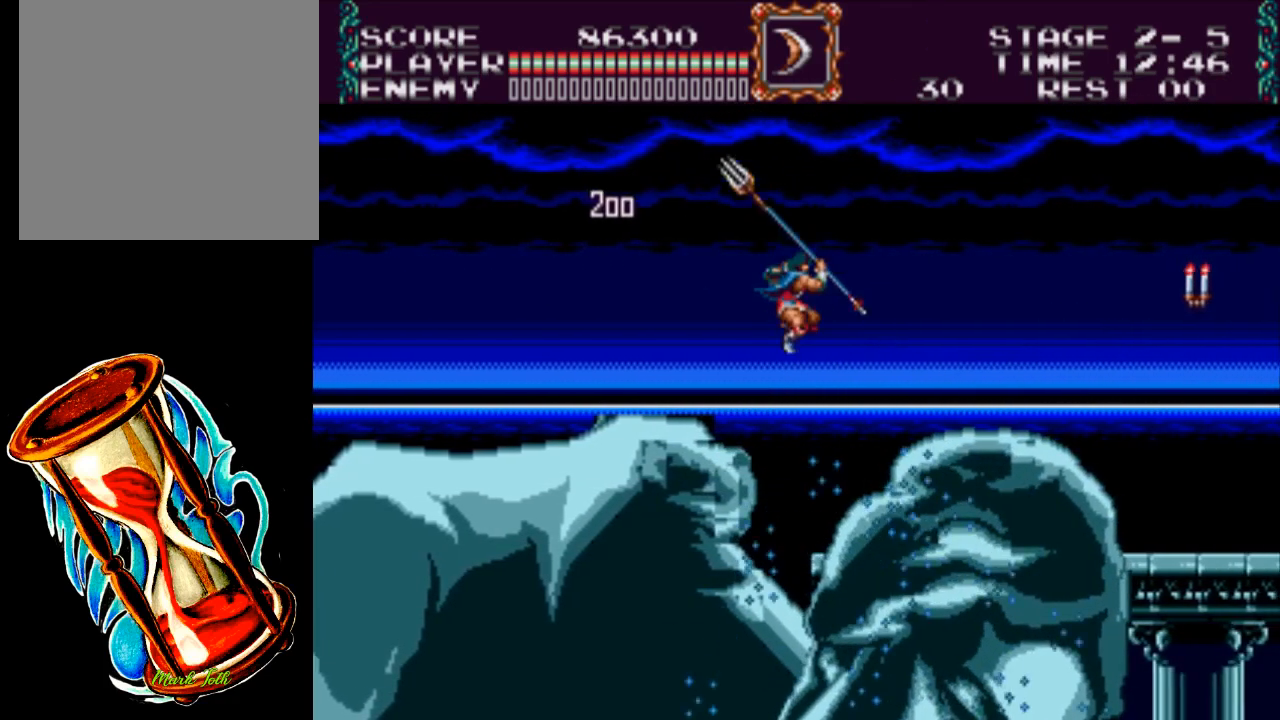
{"buttons": ["DPAD_RIGHT"], "events": []}
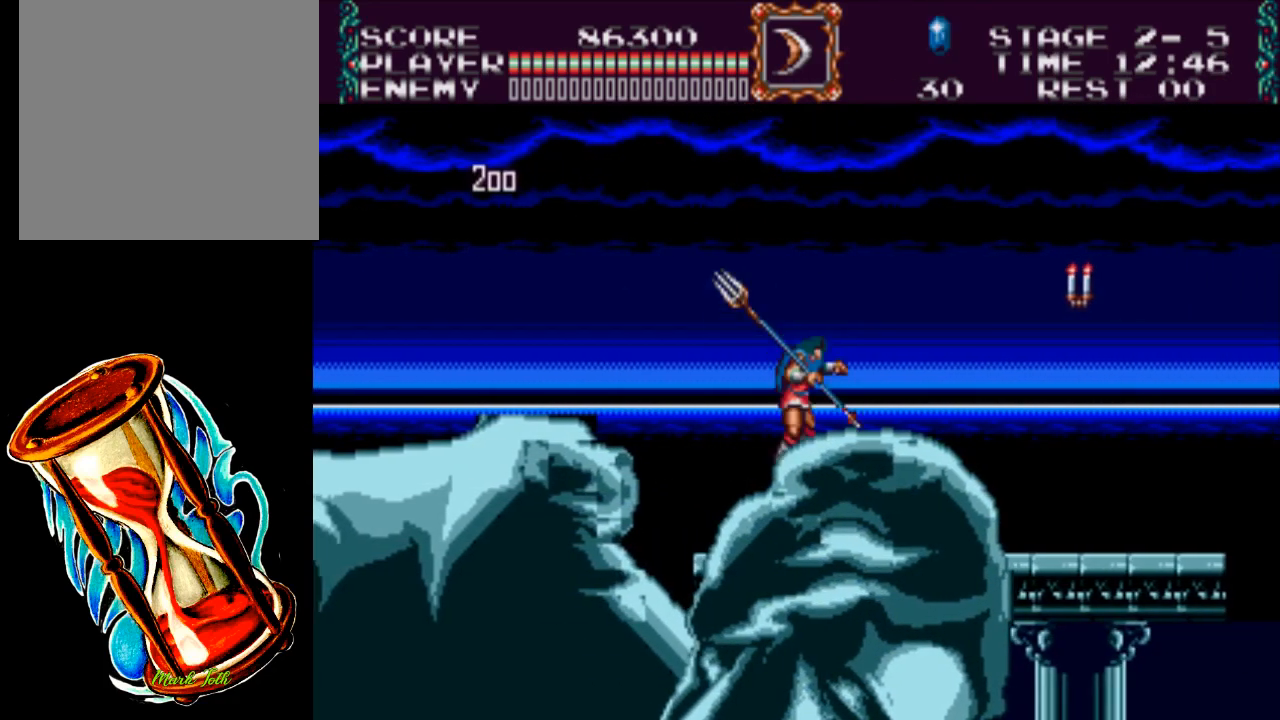
{"buttons": ["A", "X", "DPAD_RIGHT"], "events": [[167, "A", "down"], [300, "X", "down"]]}
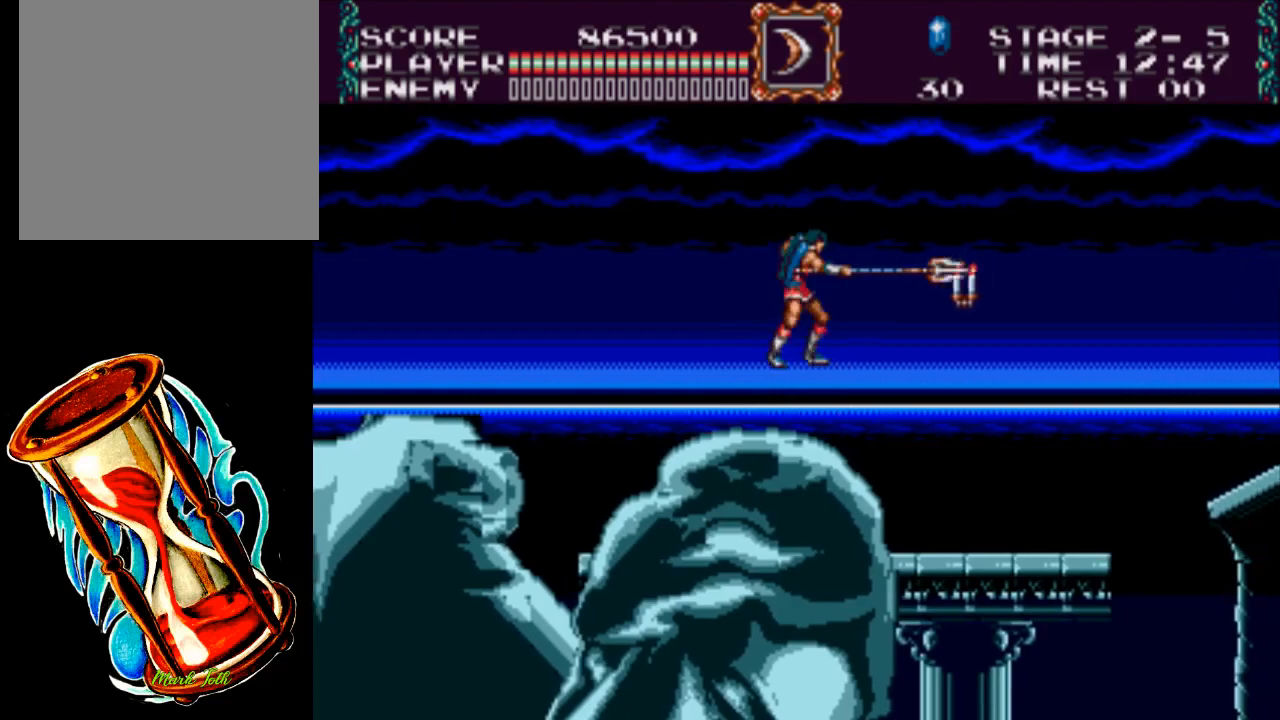
{"buttons": ["DPAD_RIGHT"], "events": [[67, "A", "up"], [67, "X", "up"]]}
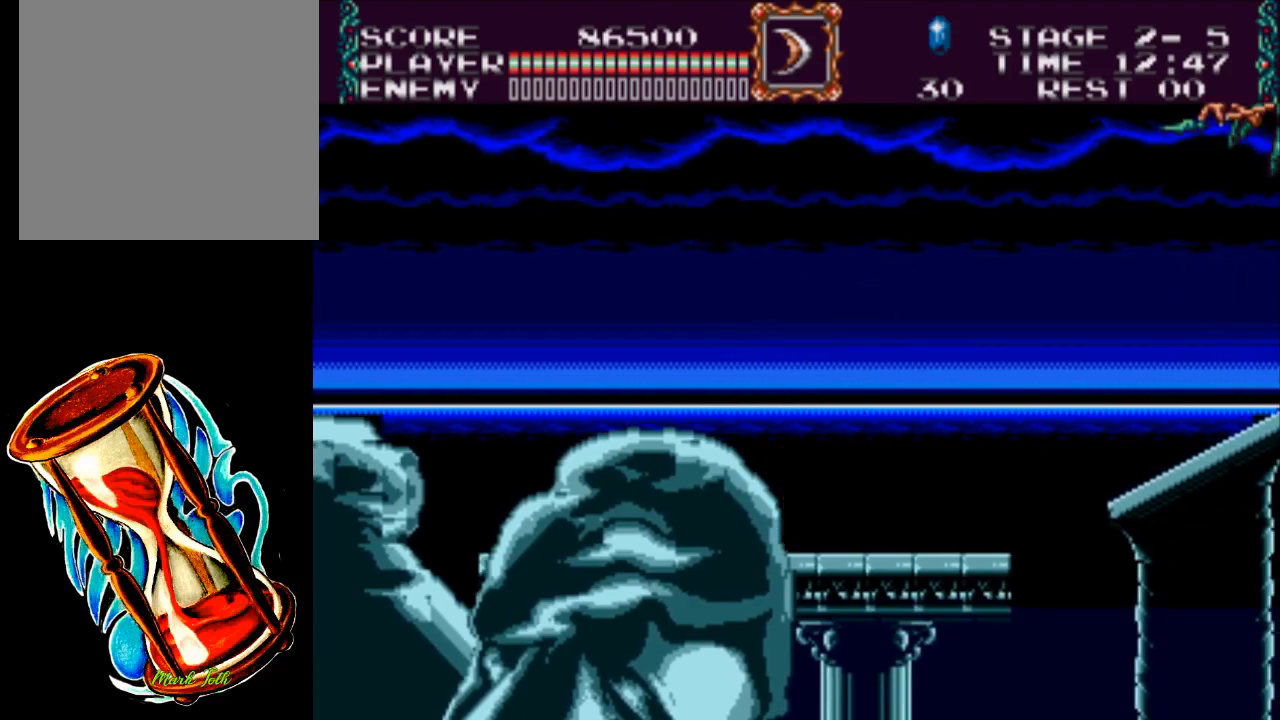
{"buttons": ["DPAD_RIGHT"], "events": []}